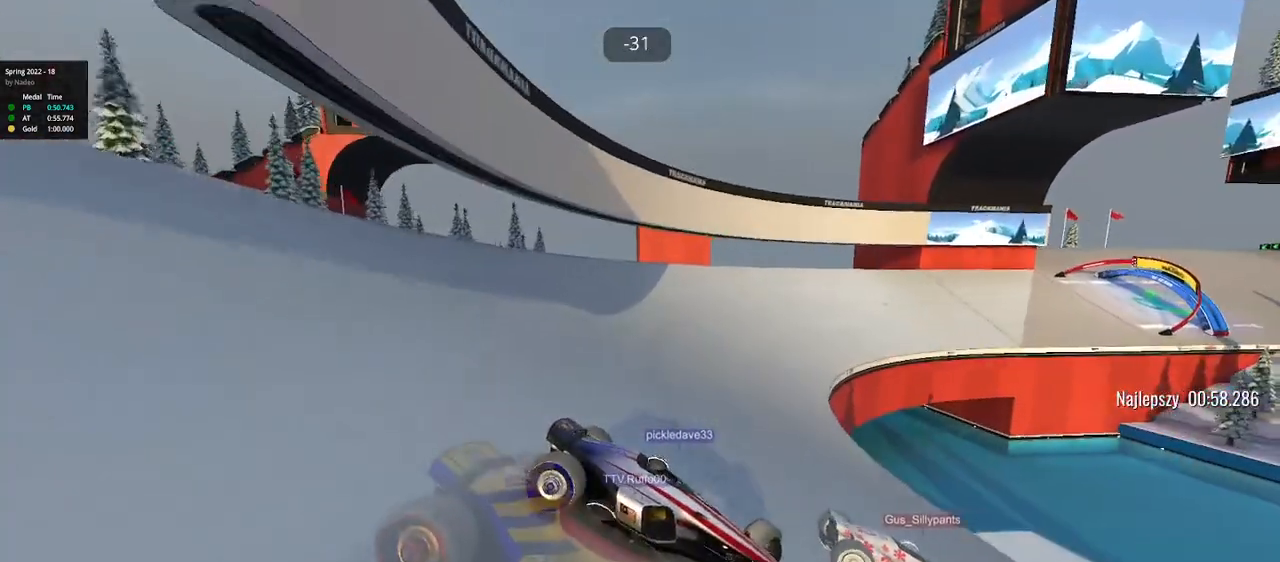
Gameplay with keyboard; each line is a JSON object with the keys held at the frame after it. "events" lists presses ("down") and releases ("up") of "down", "left", "right" and "up" between this image and that frame as [ms after this image, input, new state], when the widget could be followed in between. No other keys are recorded. Mouse input is not recorded.
{"keys": ["up"], "events": [[83, "up", "down"], [200, "up", "up"], [217, "up", "down"], [383, "left", "up"]]}
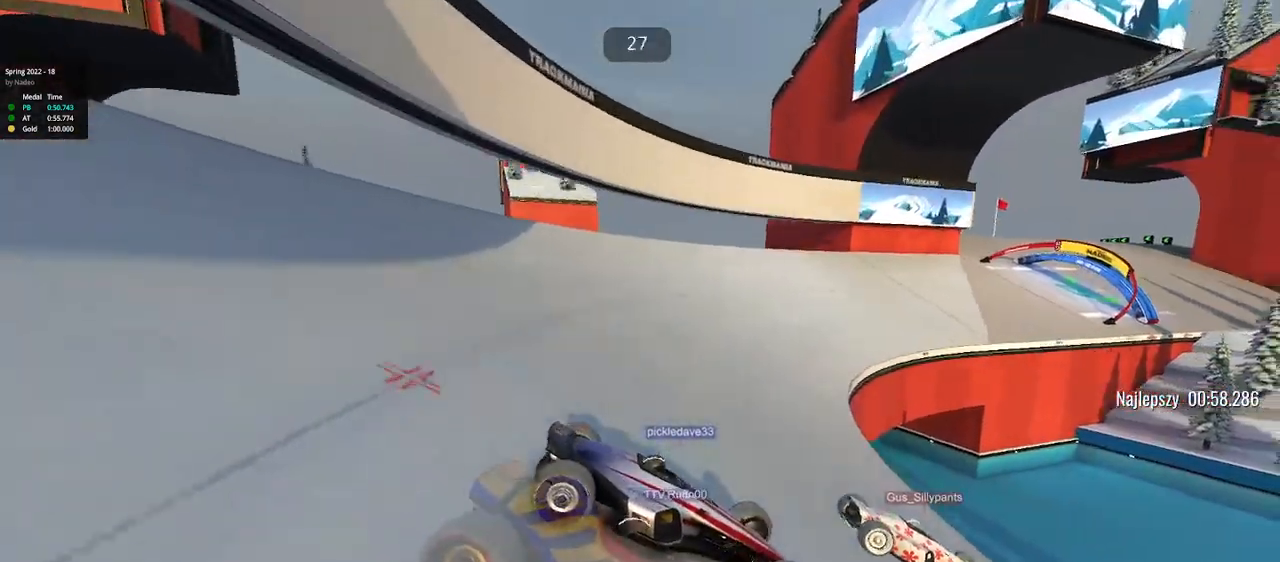
{"keys": ["left", "up"], "events": [[133, "left", "down"]]}
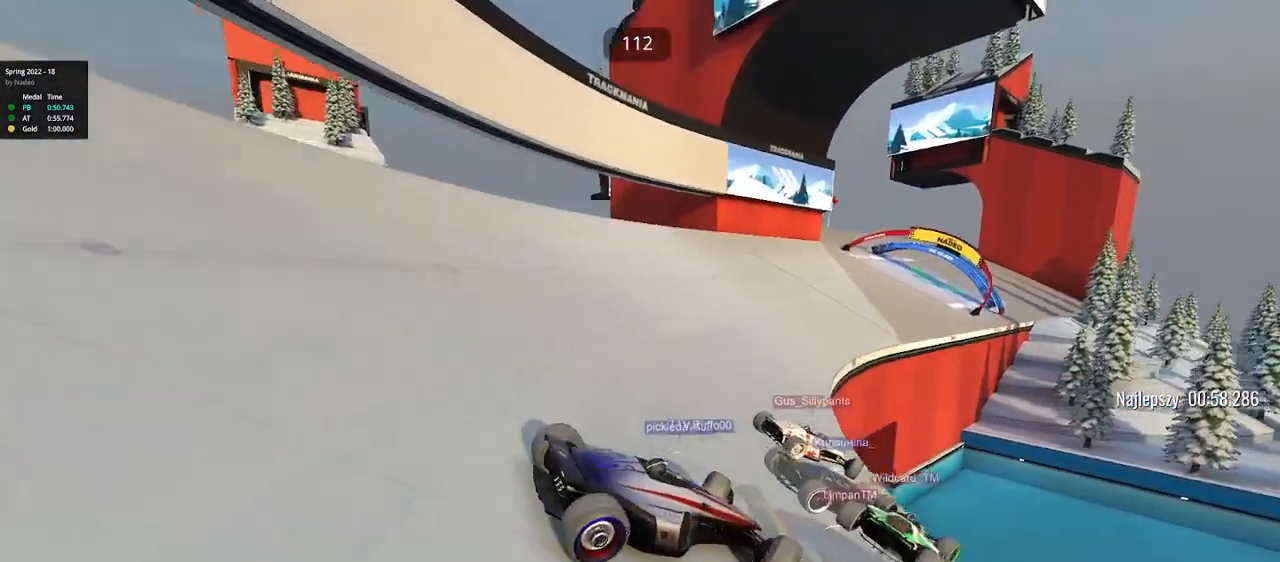
{"keys": ["up"], "events": [[300, "left", "up"]]}
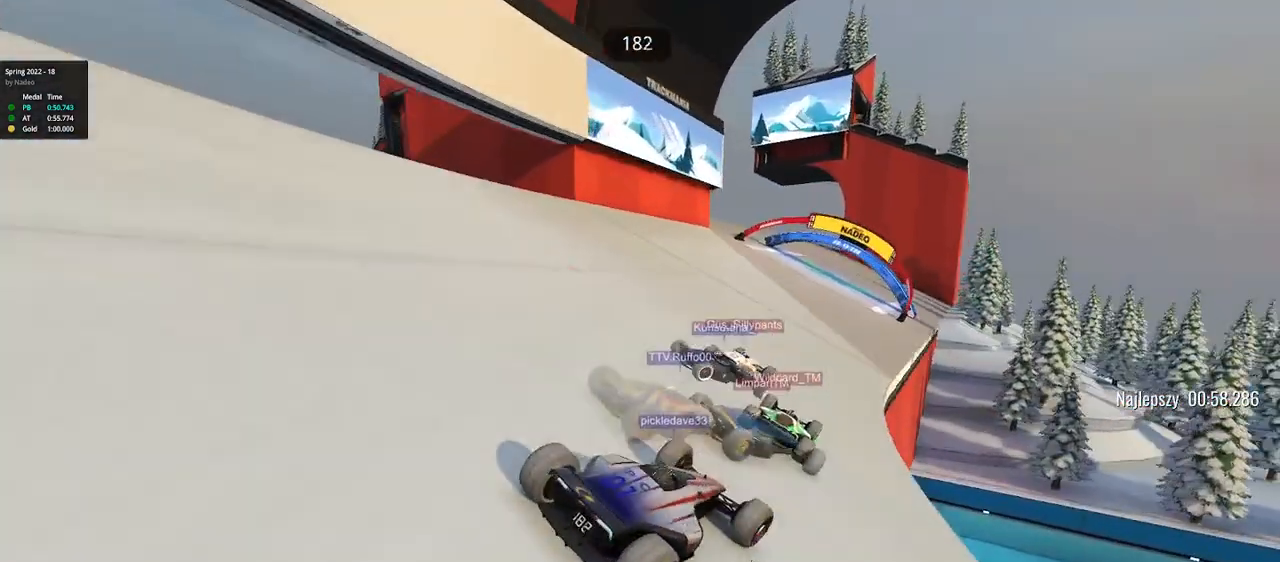
{"keys": ["up"], "events": []}
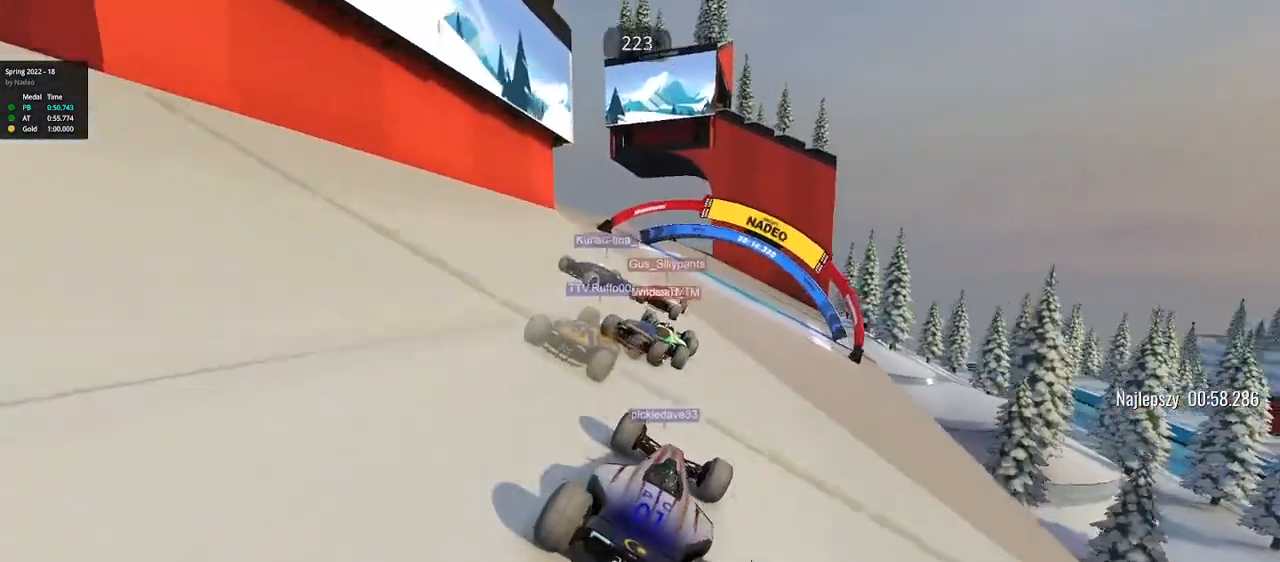
{"keys": ["up"], "events": []}
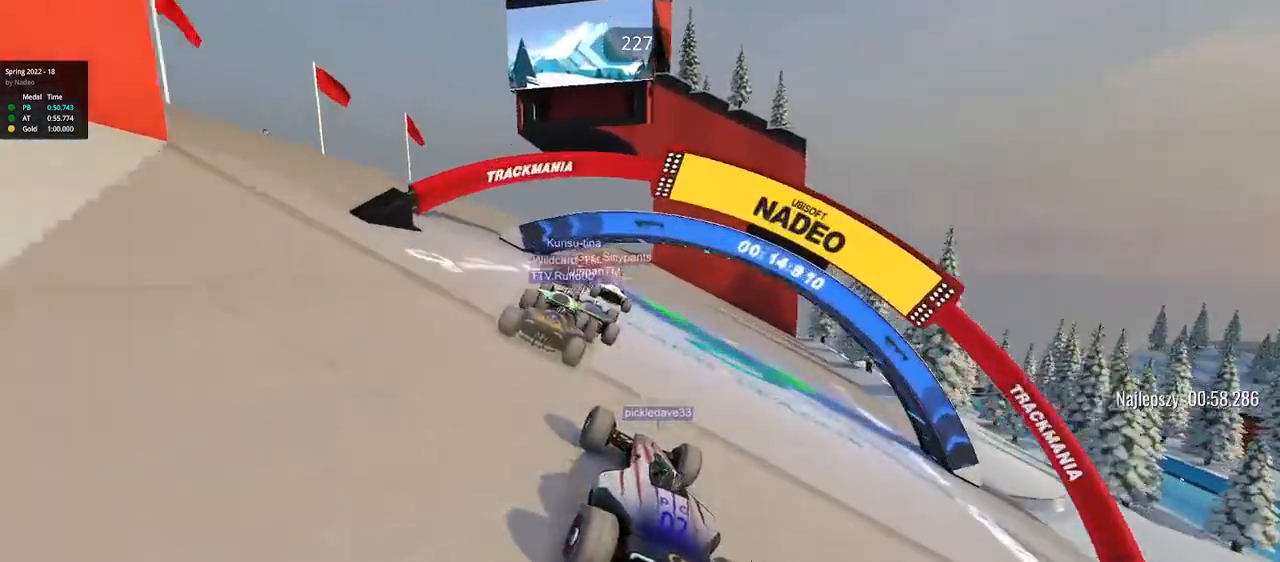
{"keys": ["up"], "events": []}
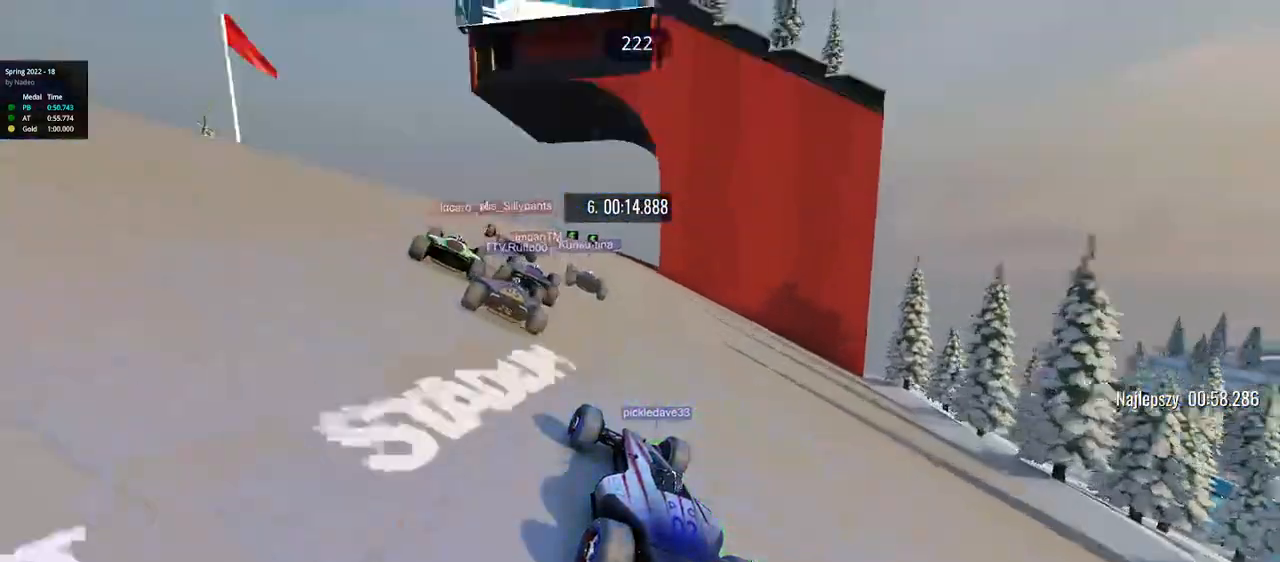
{"keys": ["up"], "events": [[433, "right", "down"], [483, "right", "up"]]}
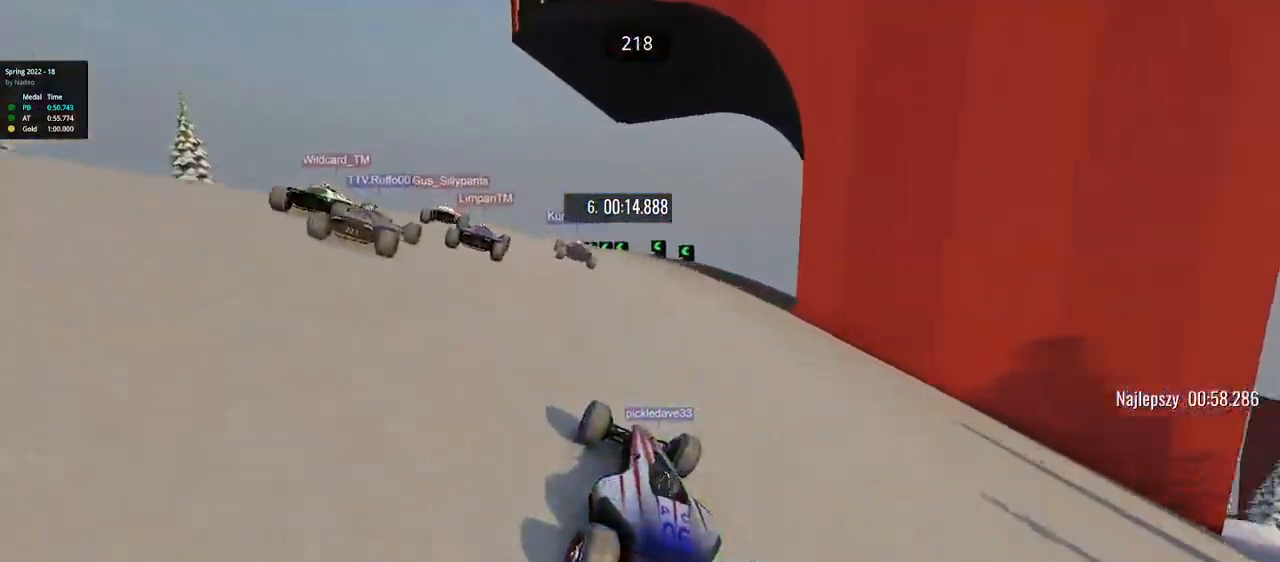
{"keys": ["up"], "events": [[167, "left", "down"], [283, "up", "up"], [300, "up", "down"], [483, "left", "up"]]}
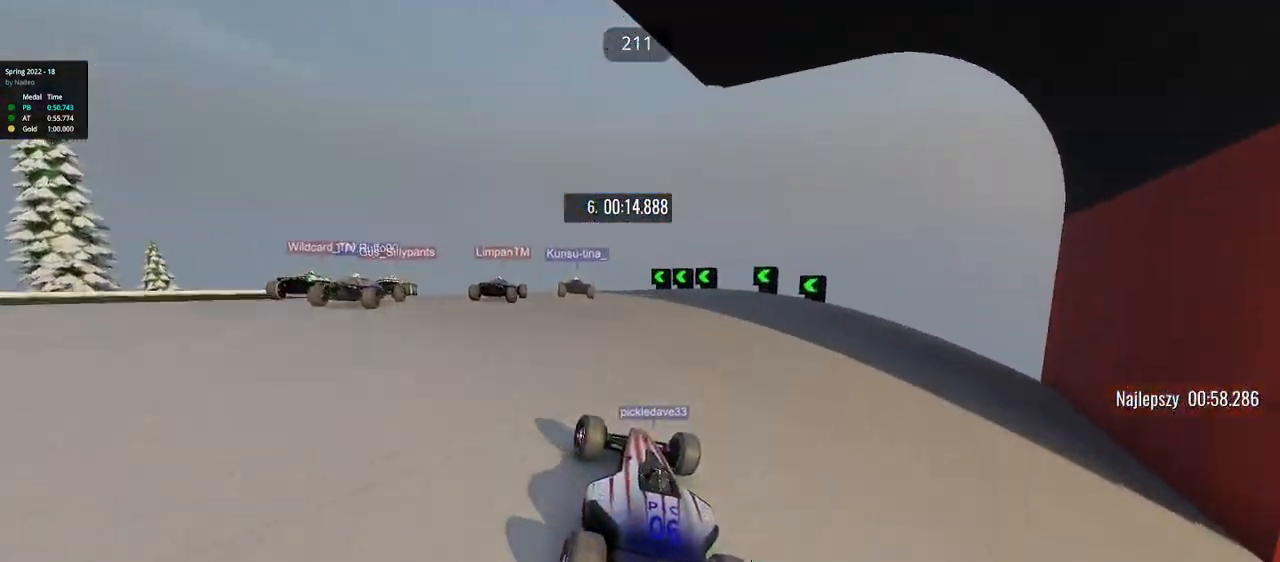
{"keys": ["left", "up"], "events": [[133, "left", "down"]]}
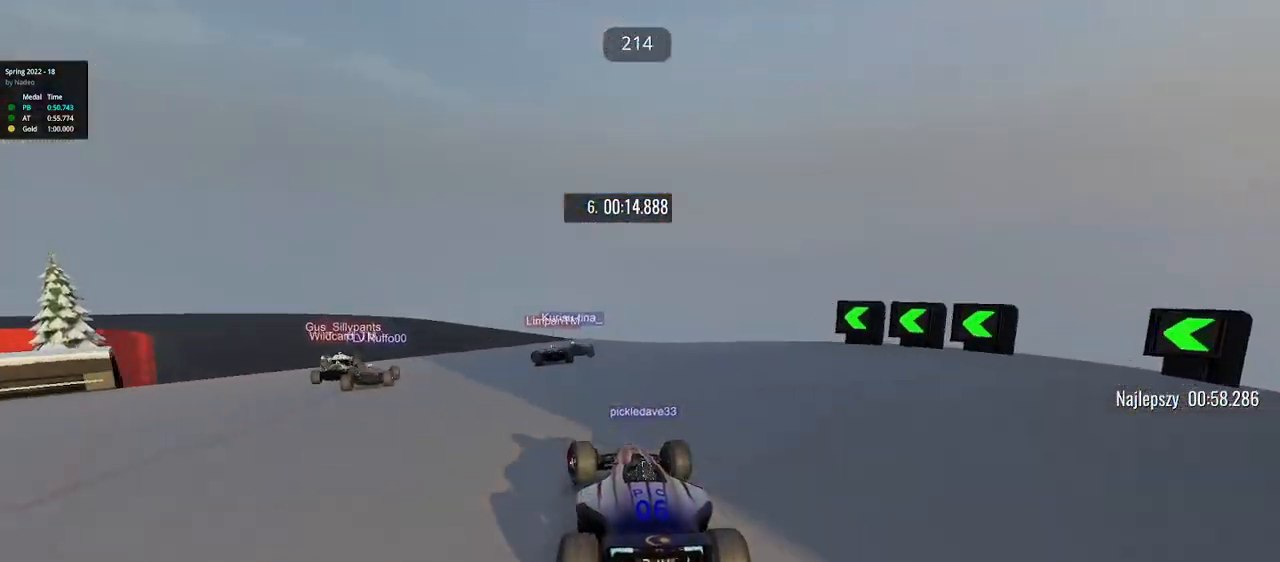
{"keys": ["left", "up"], "events": []}
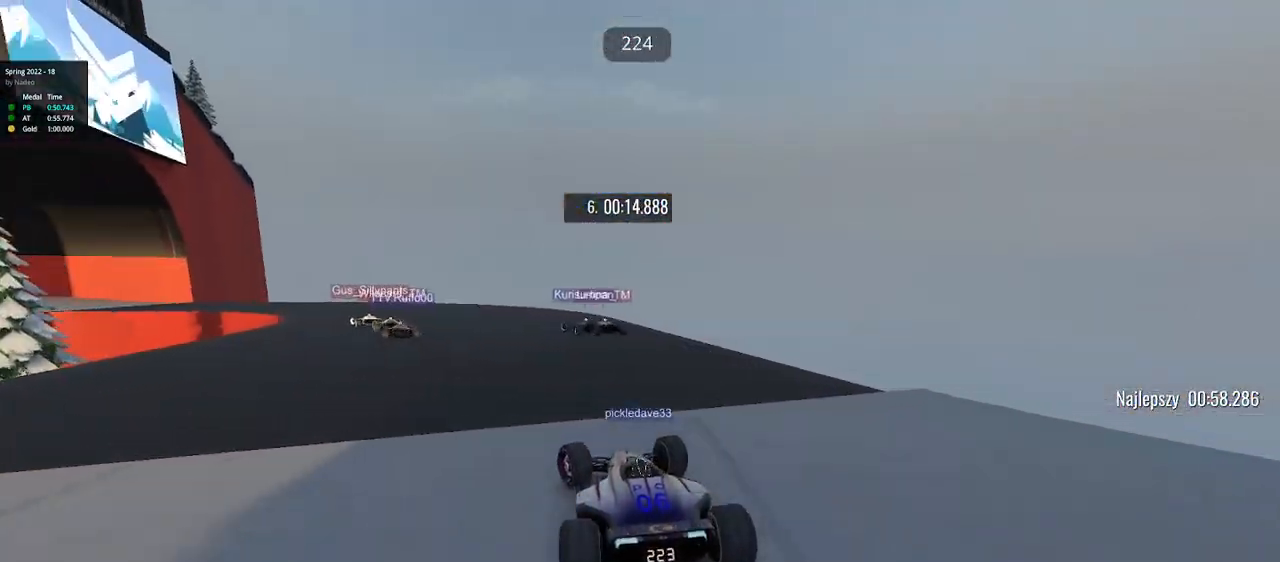
{"keys": ["left", "up"], "events": []}
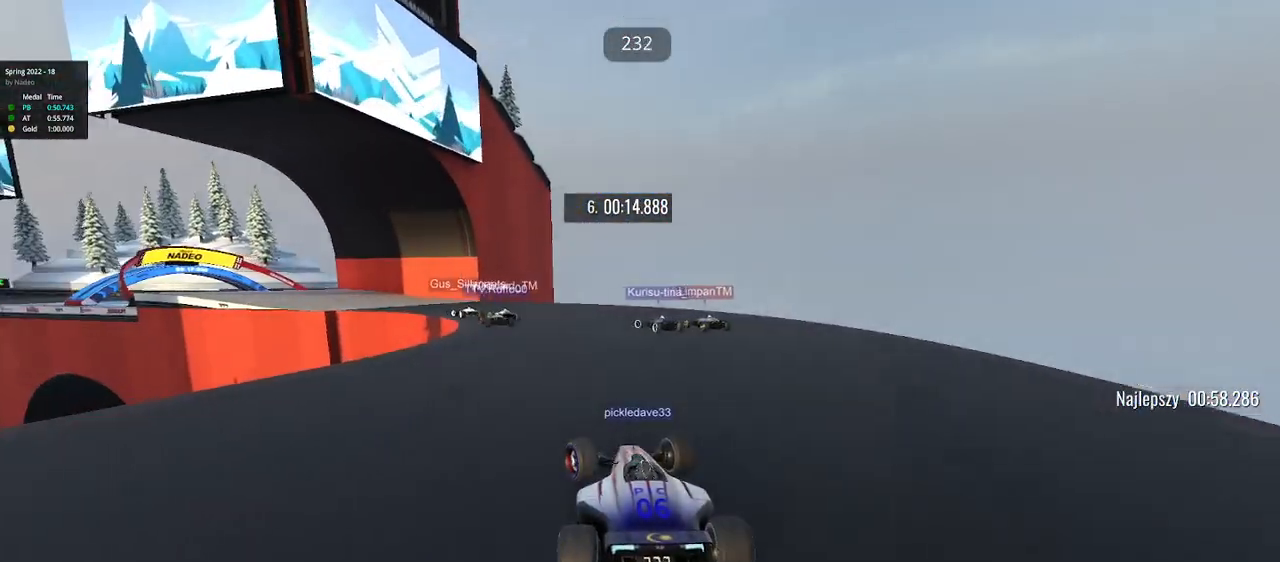
{"keys": ["left", "up"], "events": []}
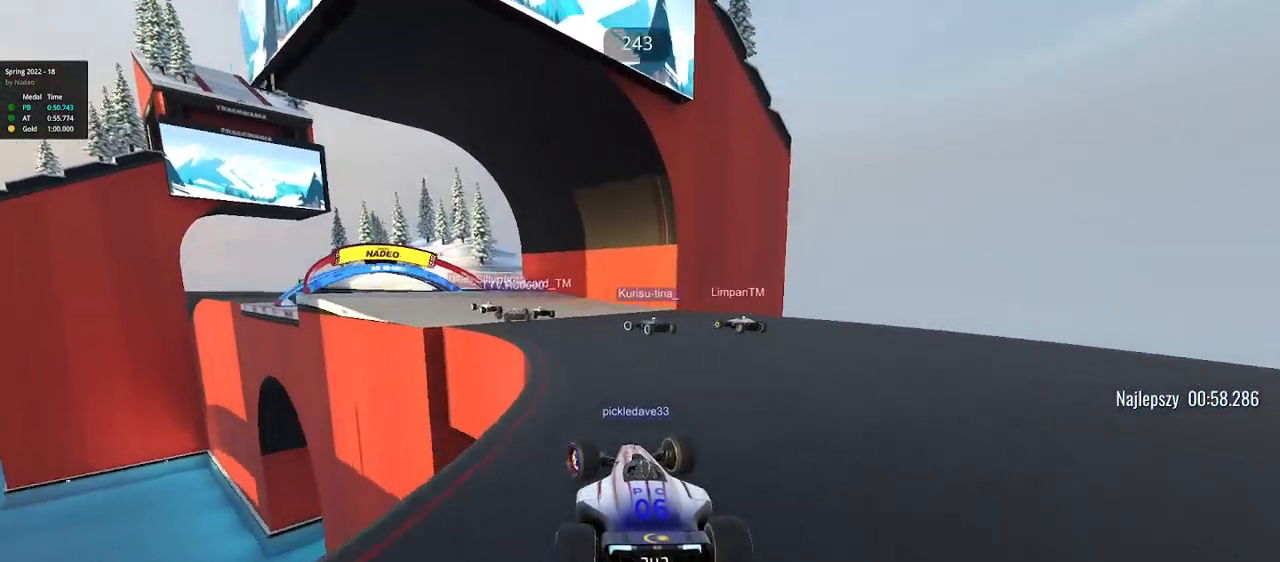
{"keys": ["up"], "events": [[500, "left", "up"]]}
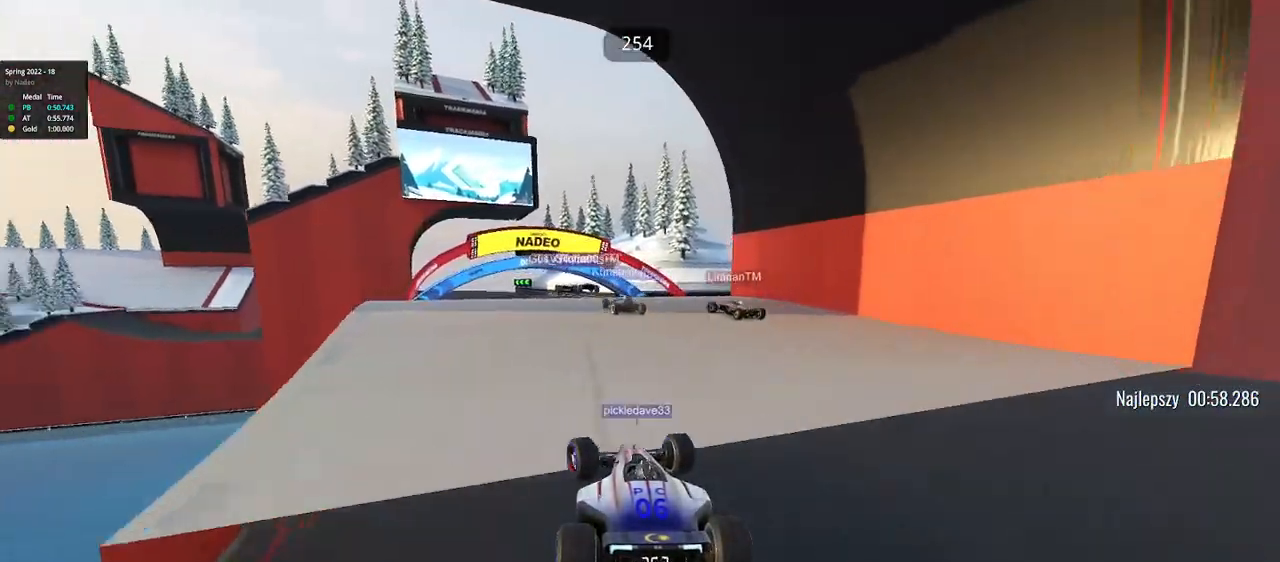
{"keys": ["up"], "events": [[233, "right", "down"], [283, "right", "up"]]}
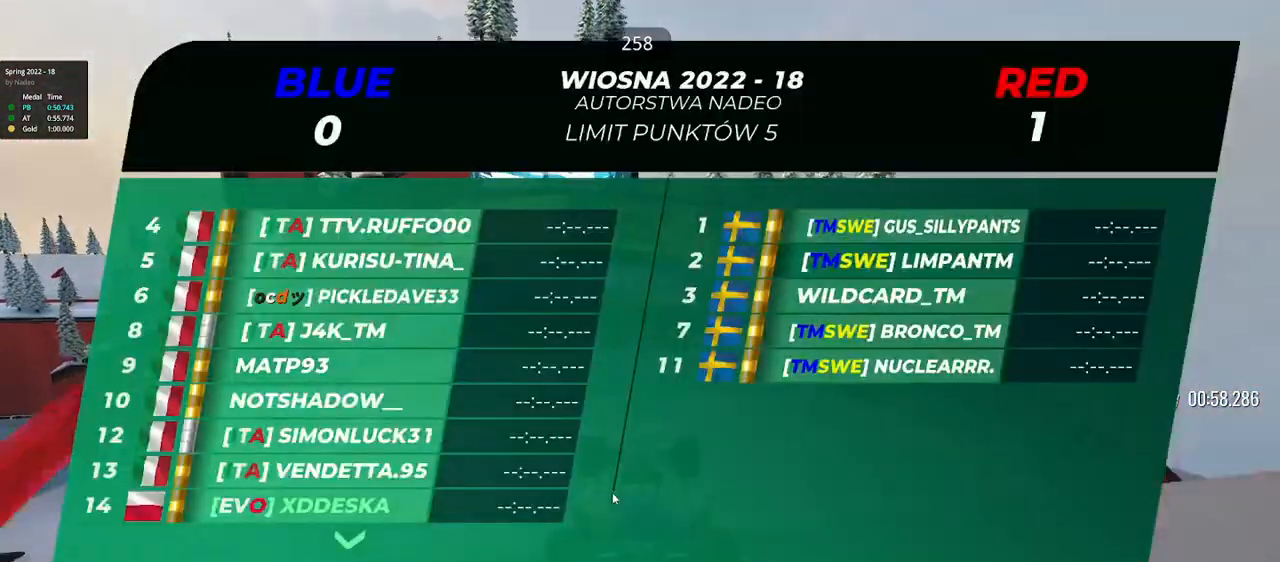
{"keys": ["left", "up"], "events": [[33, "down", "down"], [150, "down", "up"], [417, "left", "down"]]}
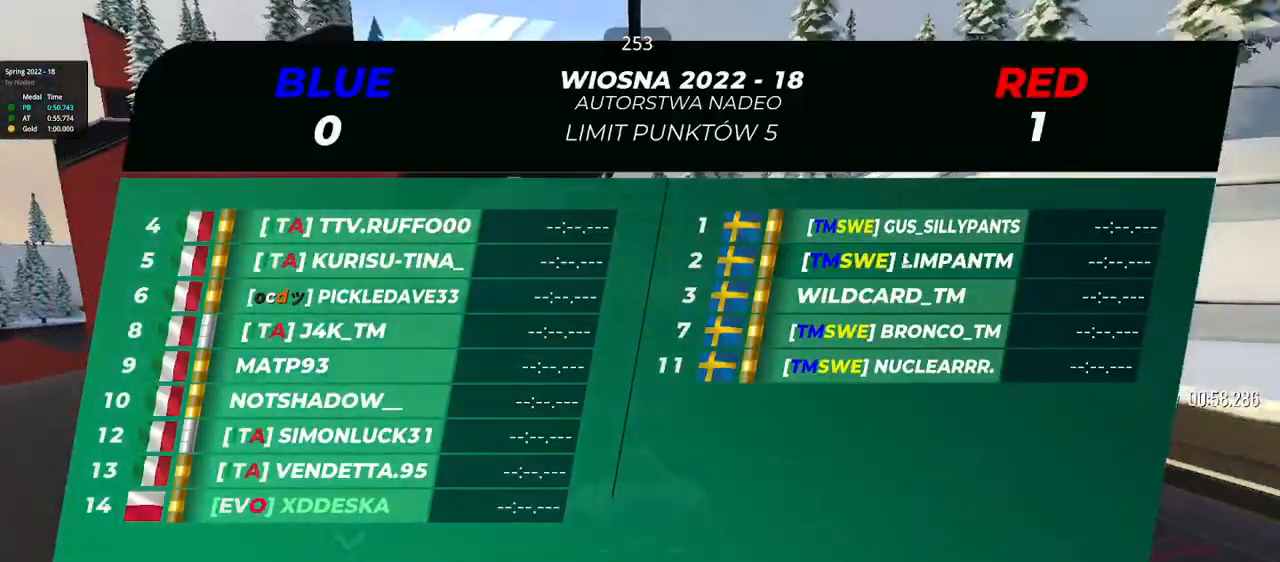
{"keys": ["left", "up"], "events": []}
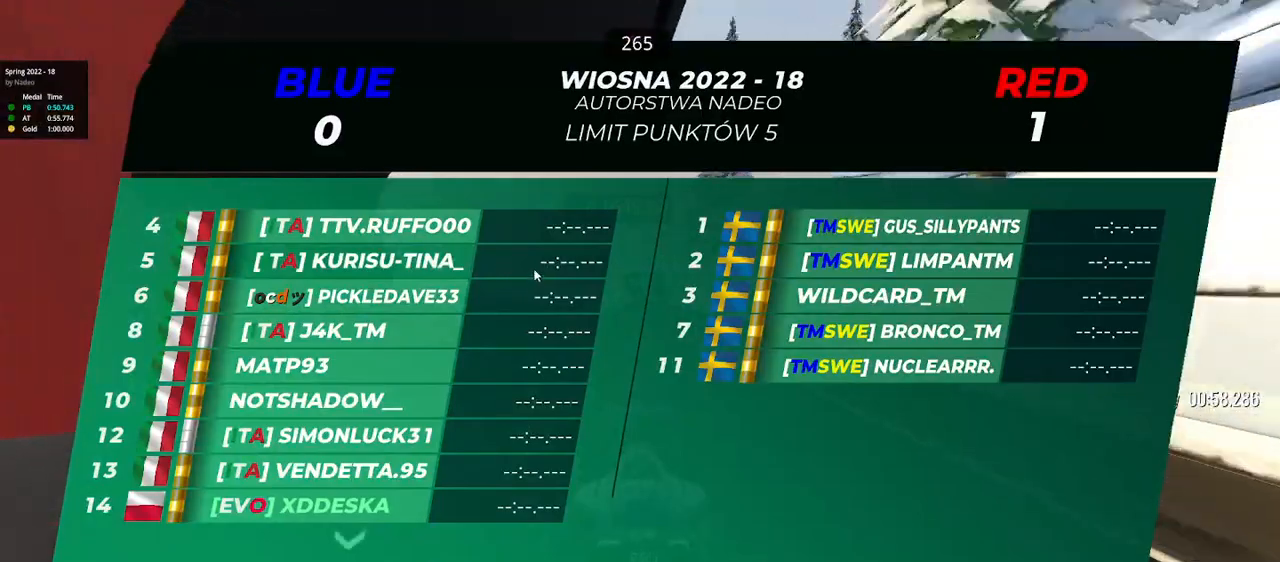
{"keys": ["left", "up"], "events": []}
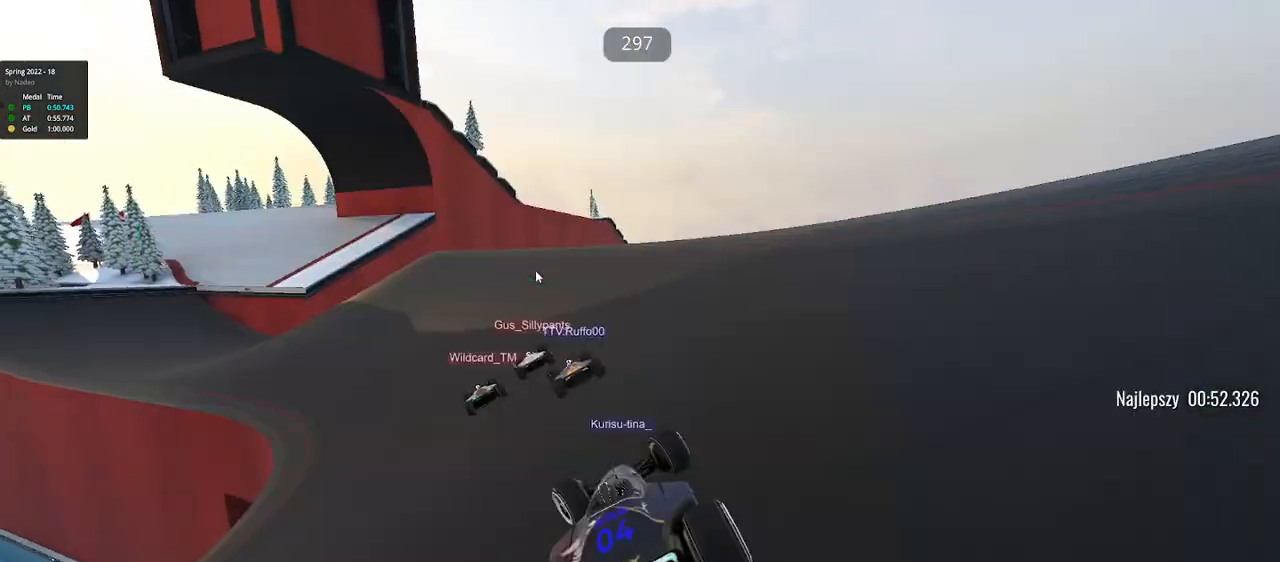
{"keys": ["left", "up"], "events": []}
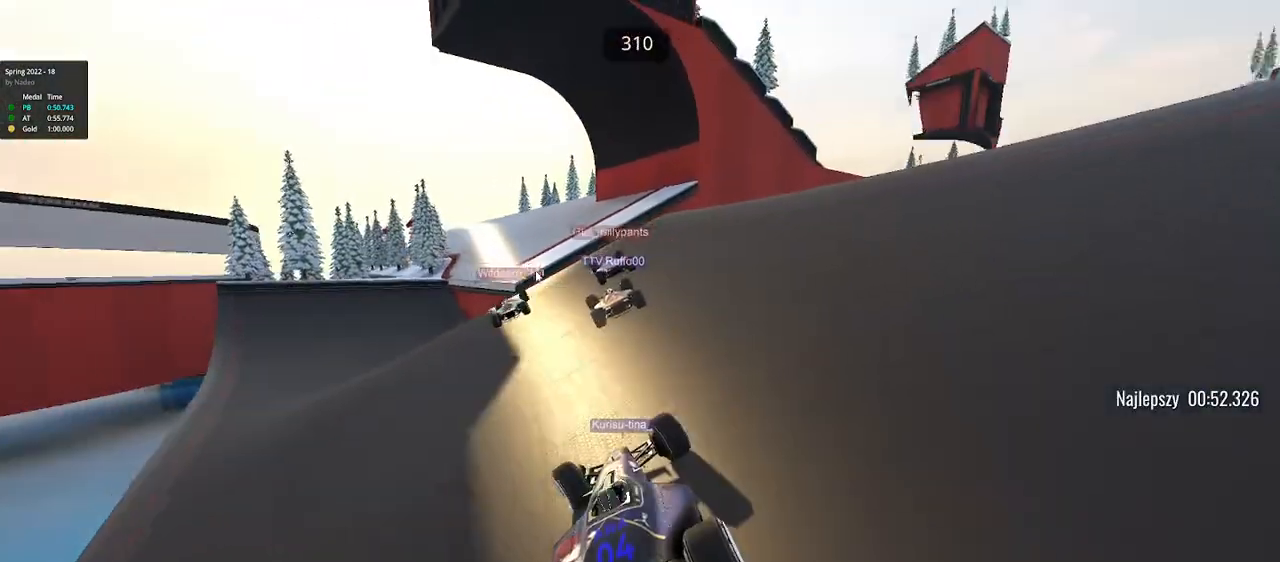
{"keys": ["down", "up"], "events": [[17, "left", "up"], [383, "left", "down"], [450, "left", "up"], [483, "down", "down"]]}
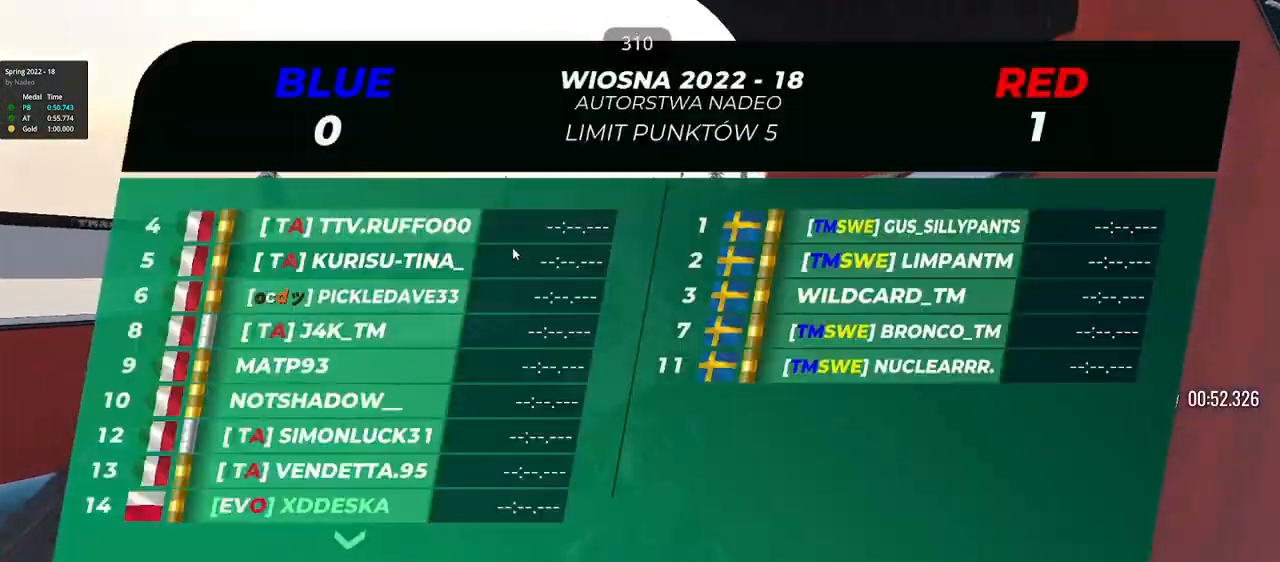
{"keys": ["up"], "events": [[100, "down", "up"], [167, "left", "down"], [500, "left", "up"]]}
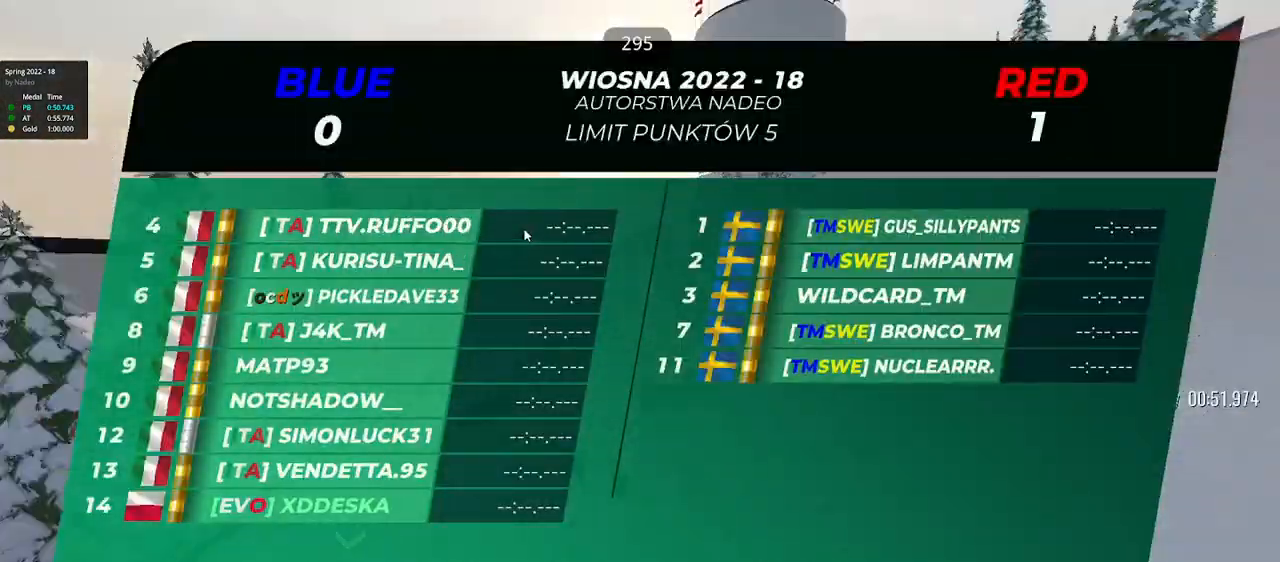
{"keys": ["right", "up"], "events": [[467, "right", "down"]]}
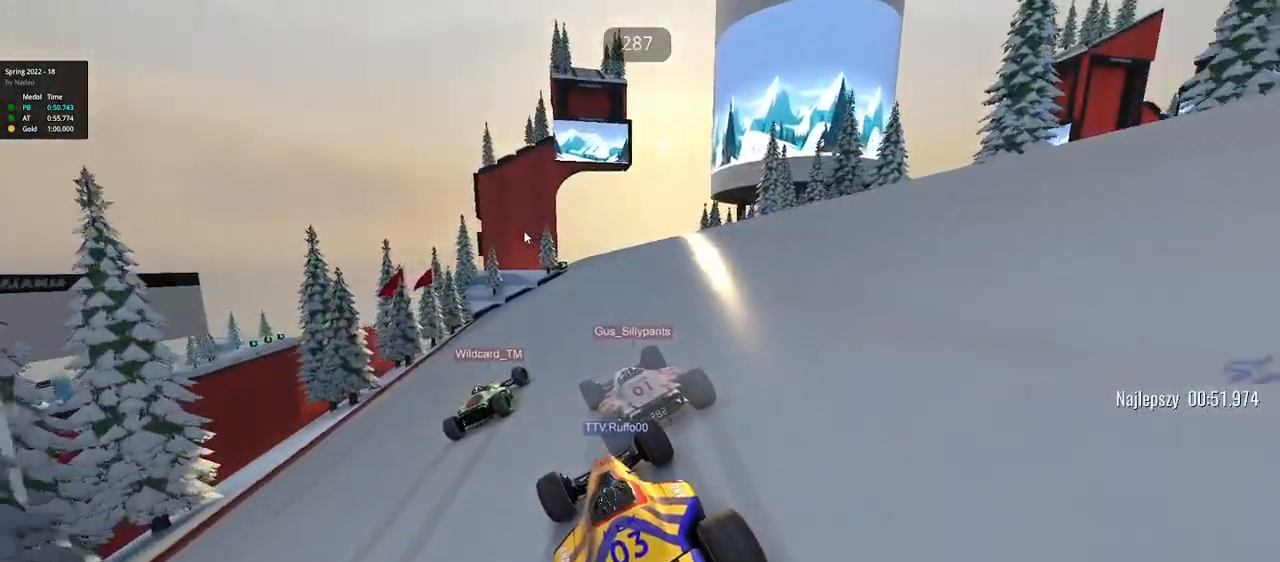
{"keys": ["right", "up"], "events": []}
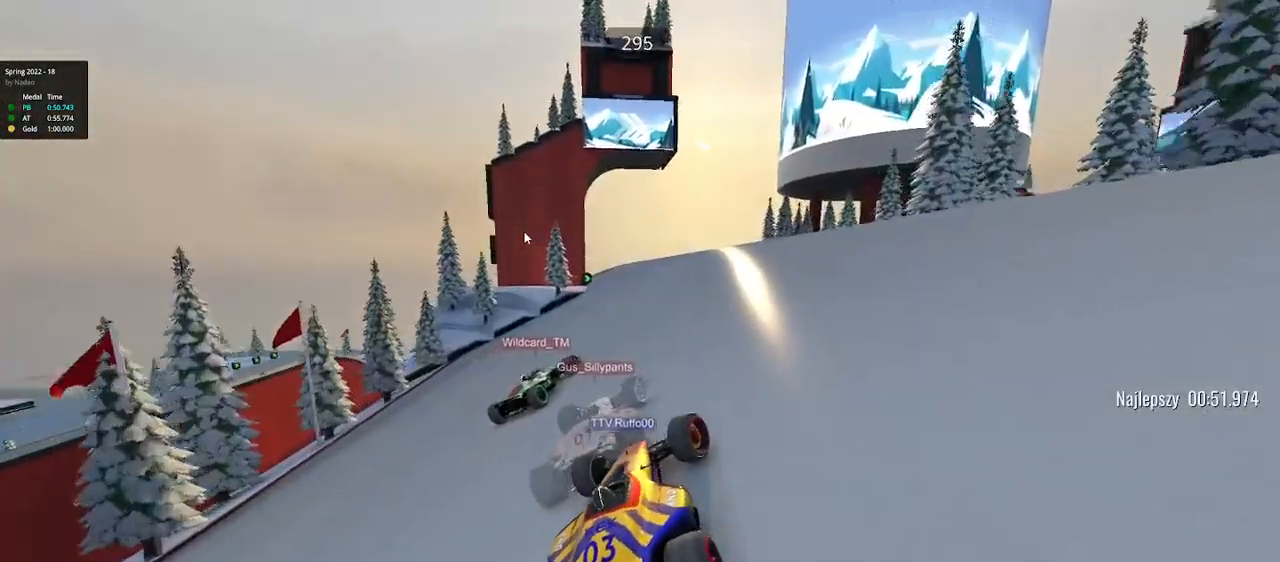
{"keys": ["left", "up"], "events": [[150, "right", "up"], [233, "left", "down"], [350, "down", "down"], [400, "down", "up"]]}
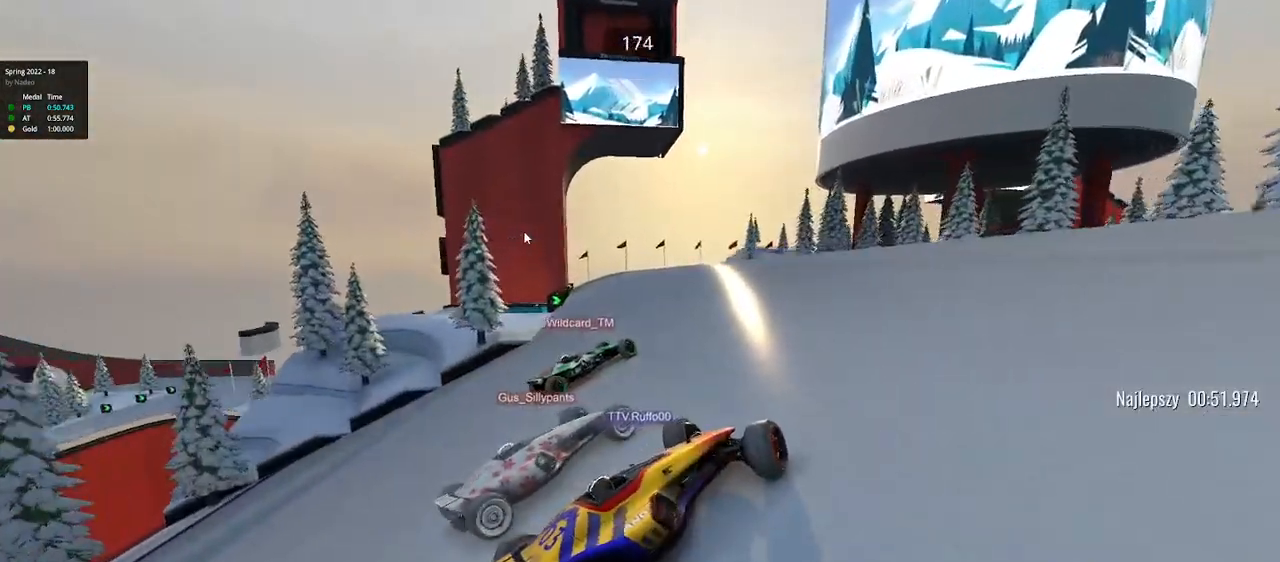
{"keys": ["left", "up"], "events": [[50, "up", "up"], [133, "up", "down"]]}
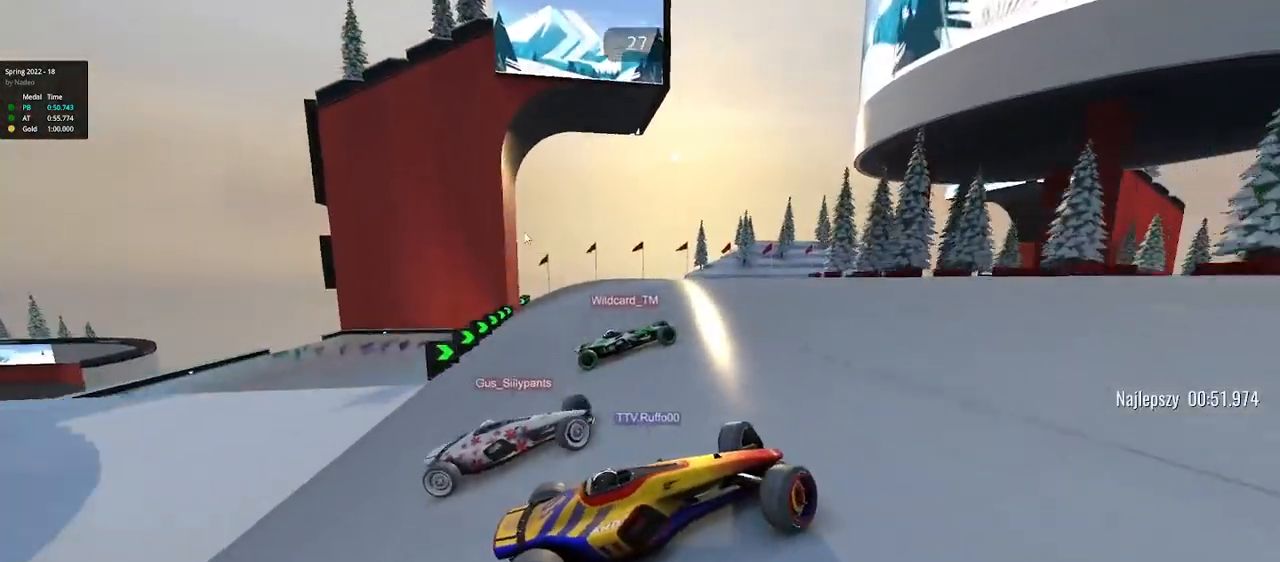
{"keys": ["left", "up"], "events": []}
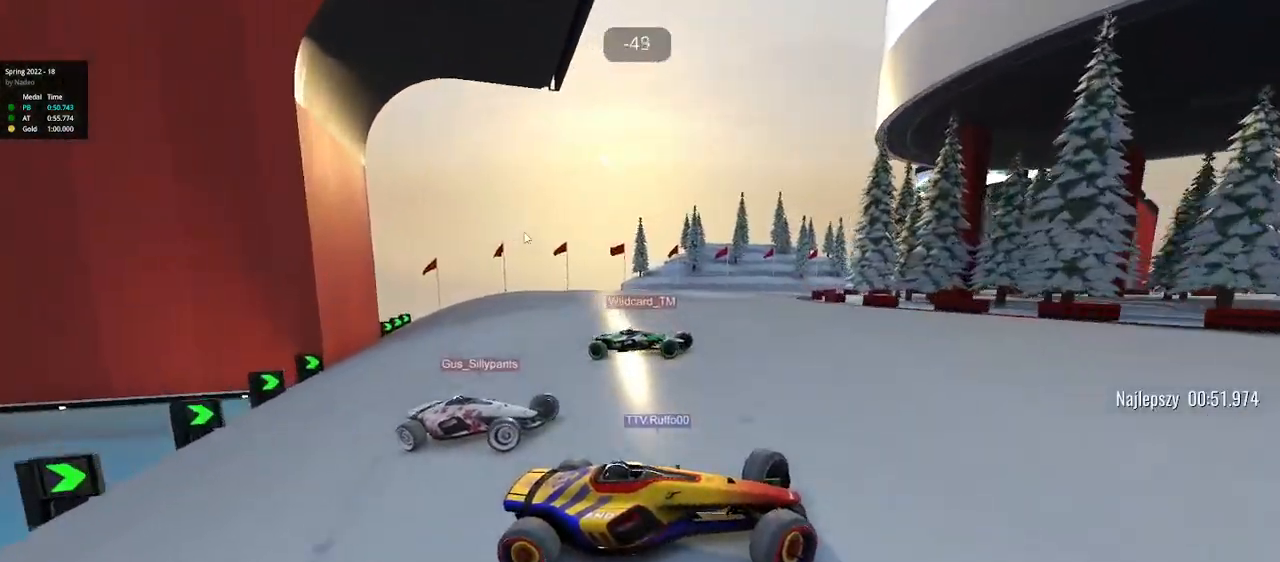
{"keys": ["left", "up"], "events": [[317, "down", "down"], [433, "down", "up"]]}
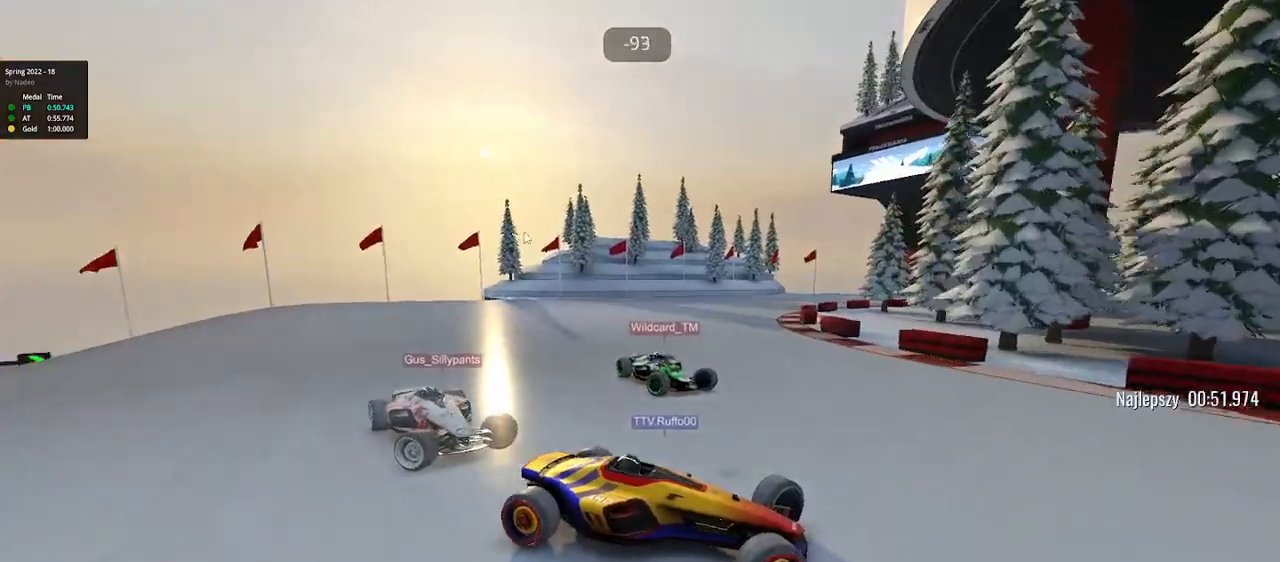
{"keys": ["left", "up"], "events": []}